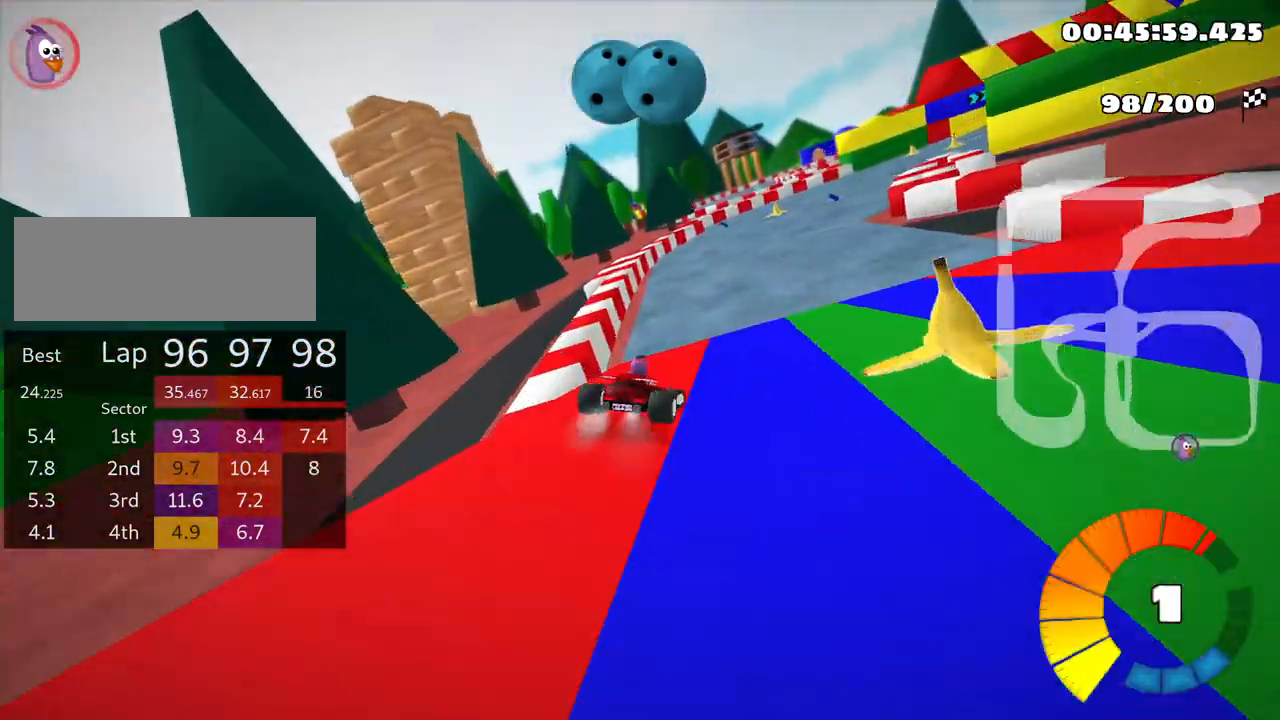
Gameplay with keyboard; each line is a JSON object with the keys held at the frame after it. "events" lists presses ("down") and releases ("up") of "down", "fire", "left", "look", "nitro", "right", "skid" and "up" between this image and that frame as [ms after this image, input, new state], when the widget could be followed in between. No other keys are recorded. Mouse input is not recorded. Key names are as the overlay labels them; some are game actions (e.g. jump) rather than physical keys.
{"keys": ["right", "skid", "up"], "events": [[16, "right", "up"], [33, "left", "down"], [183, "left", "up"], [250, "right", "down"]]}
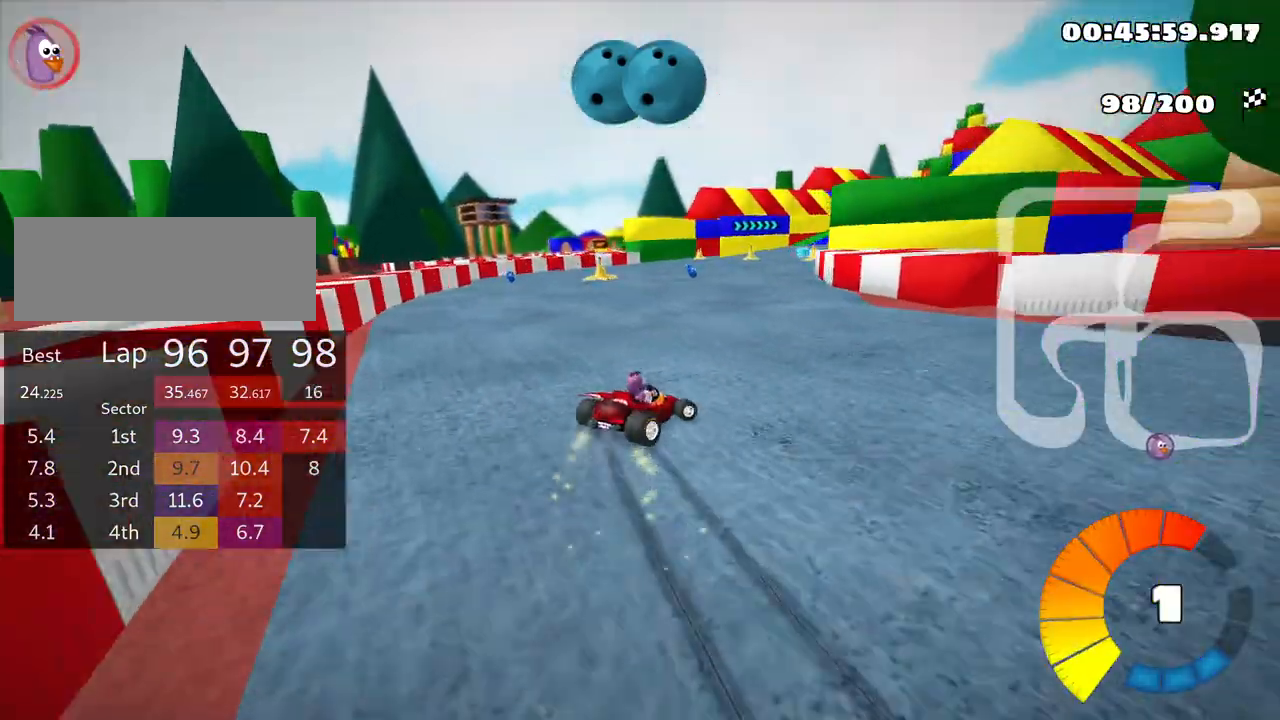
{"keys": ["right", "skid", "up"], "events": []}
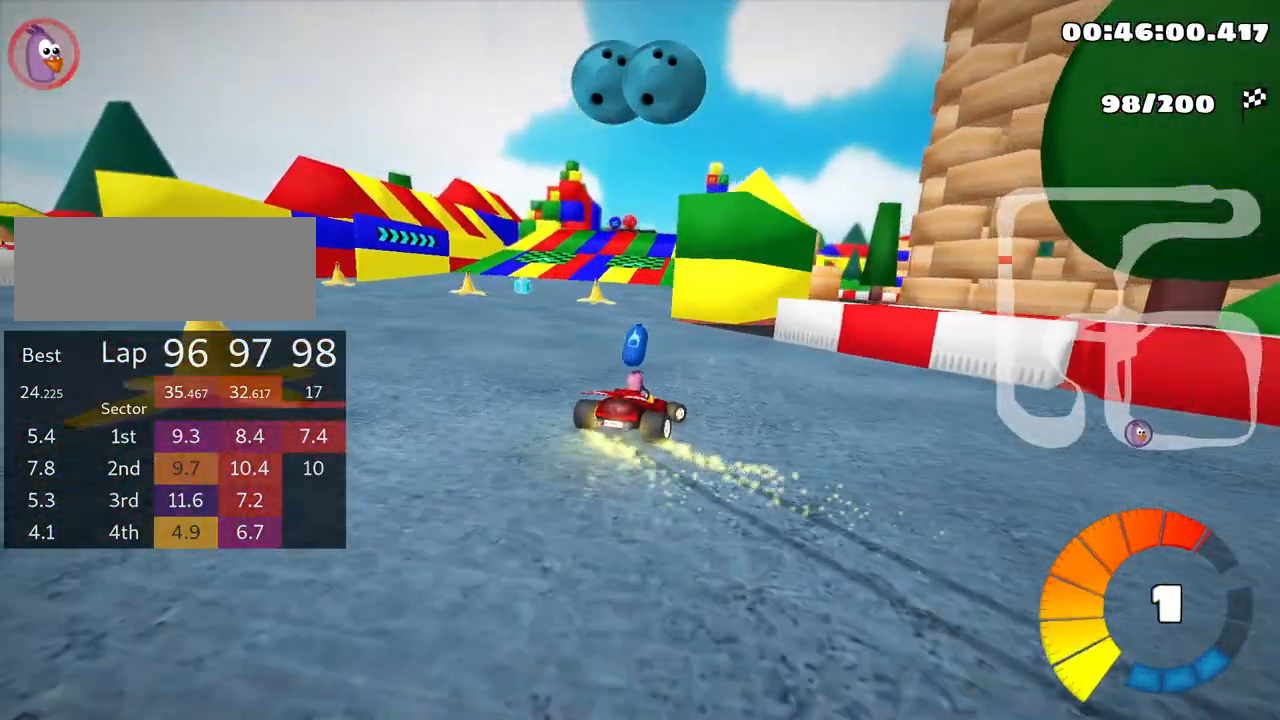
{"keys": ["up"], "events": [[183, "right", "up"], [416, "skid", "up"]]}
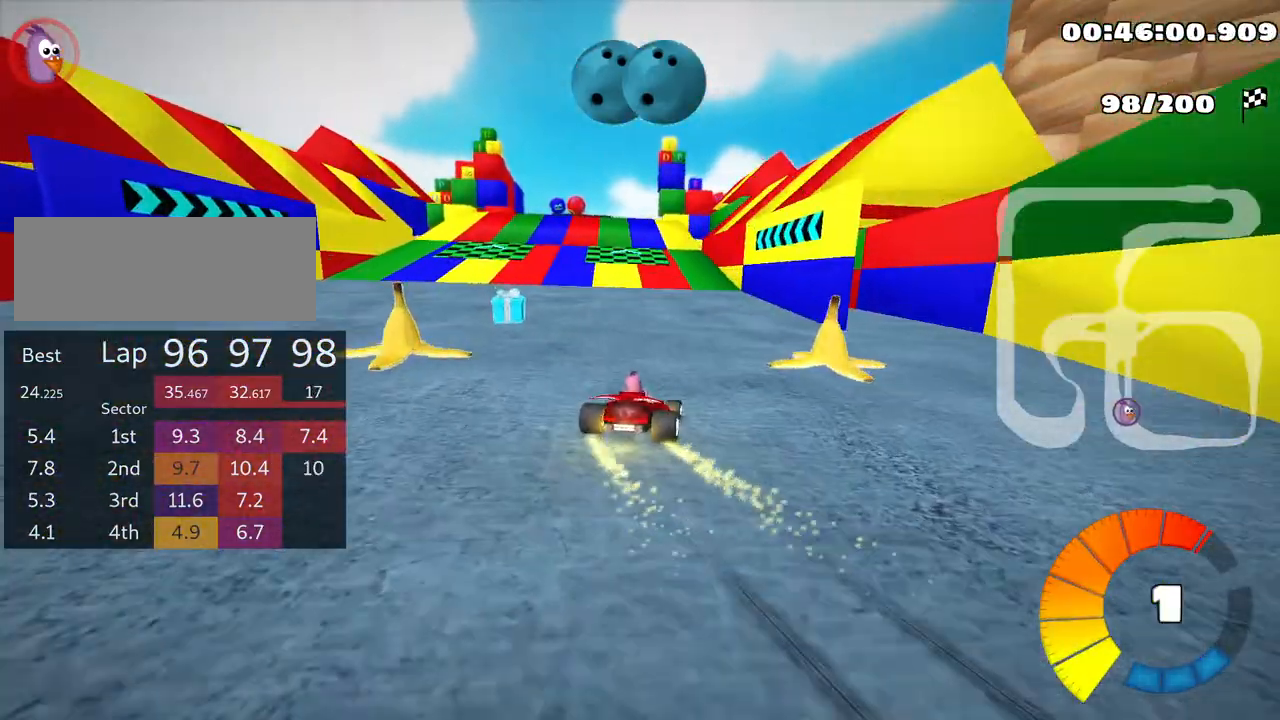
{"keys": ["left", "up"], "events": [[316, "left", "down"]]}
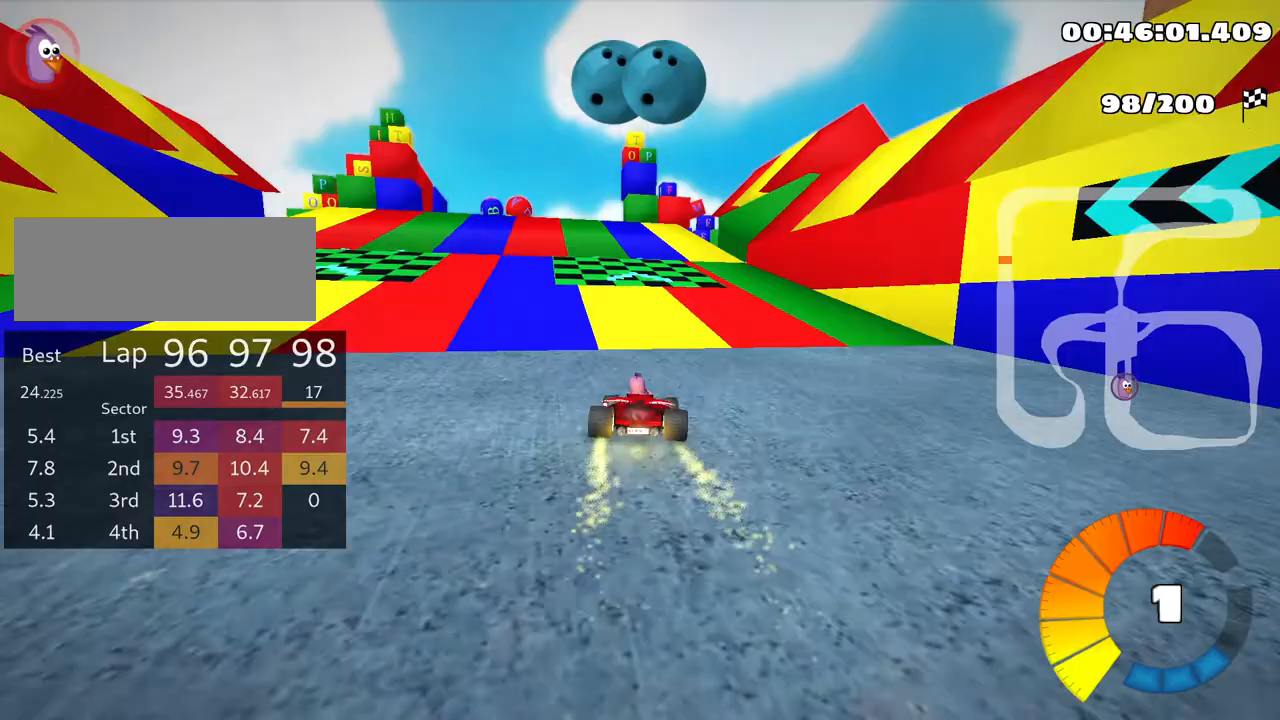
{"keys": ["left", "right", "skid", "up"], "events": [[183, "left", "up"], [233, "skid", "down"], [250, "right", "down"], [500, "left", "down"]]}
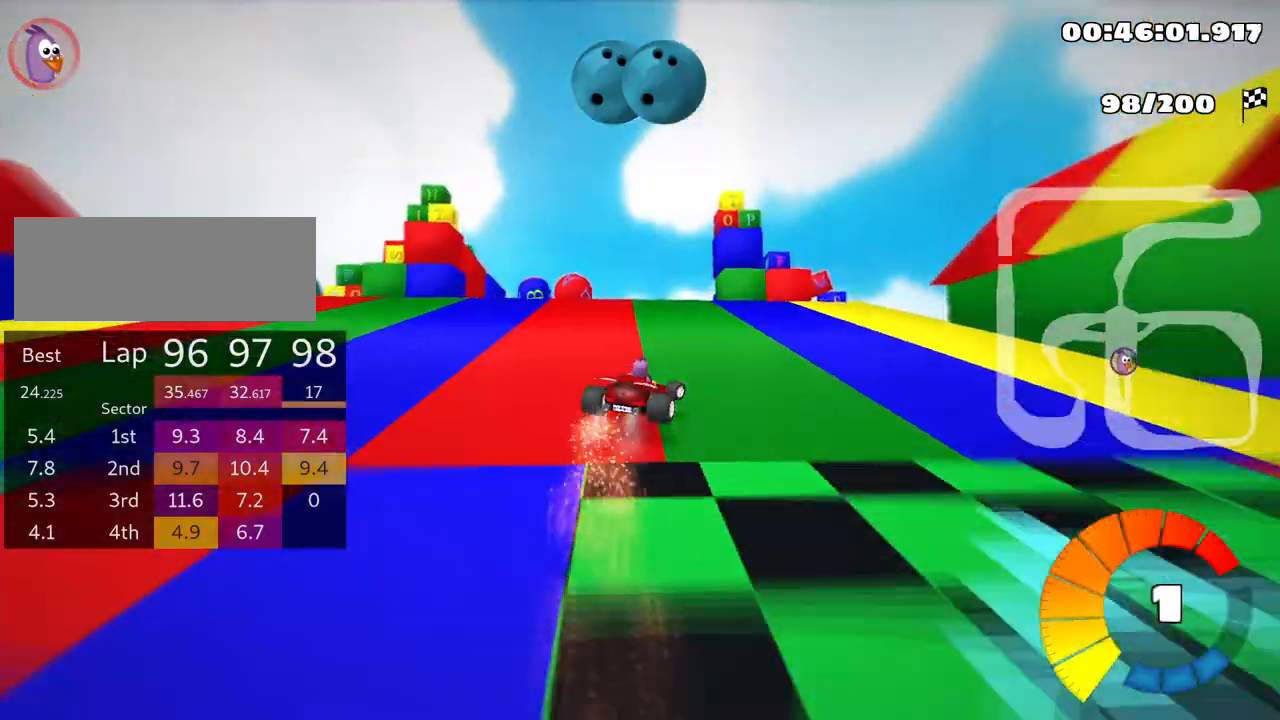
{"keys": ["left", "skid", "up"], "events": [[33, "right", "up"]]}
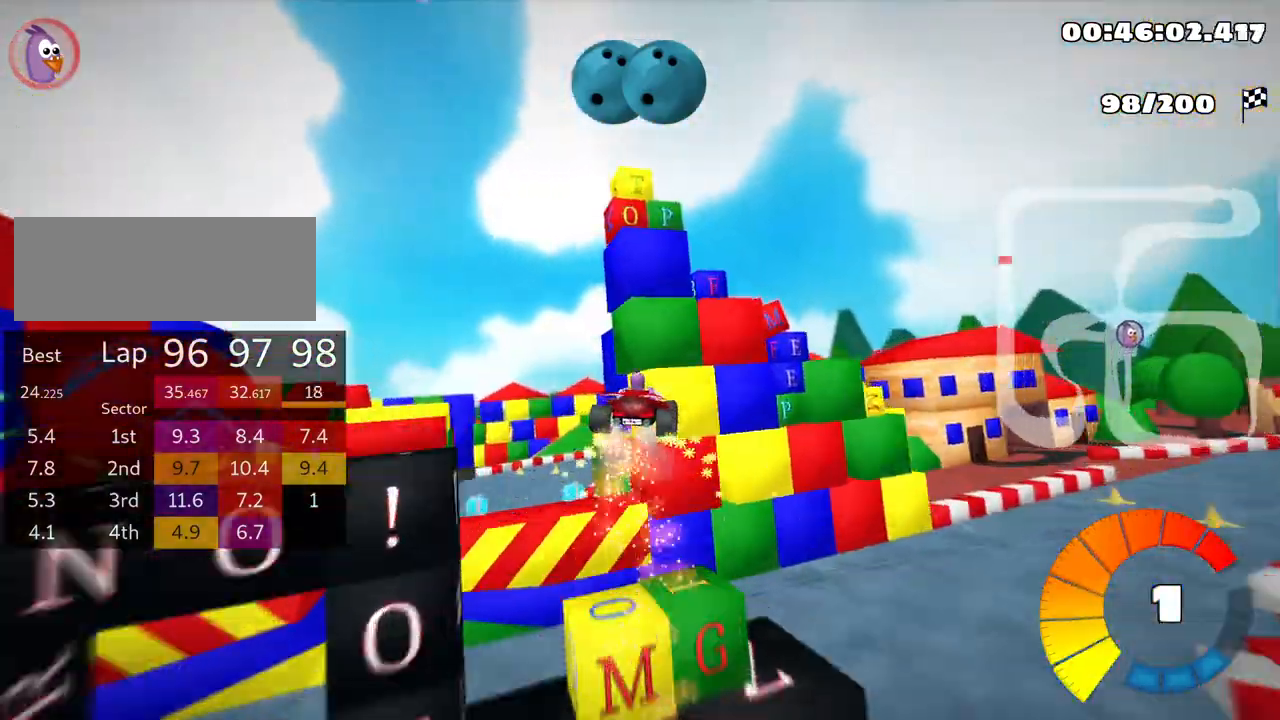
{"keys": ["right", "skid", "up"], "events": [[400, "right", "down"], [450, "left", "up"]]}
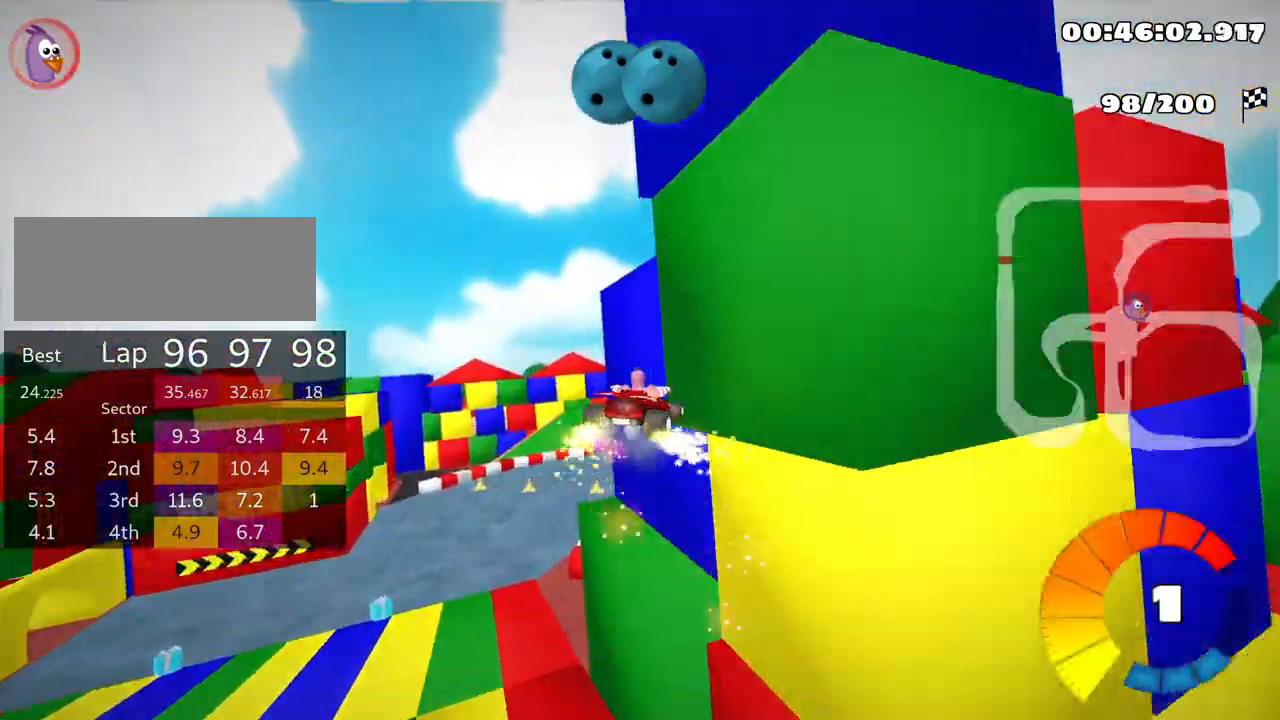
{"keys": ["right", "skid", "up"], "events": []}
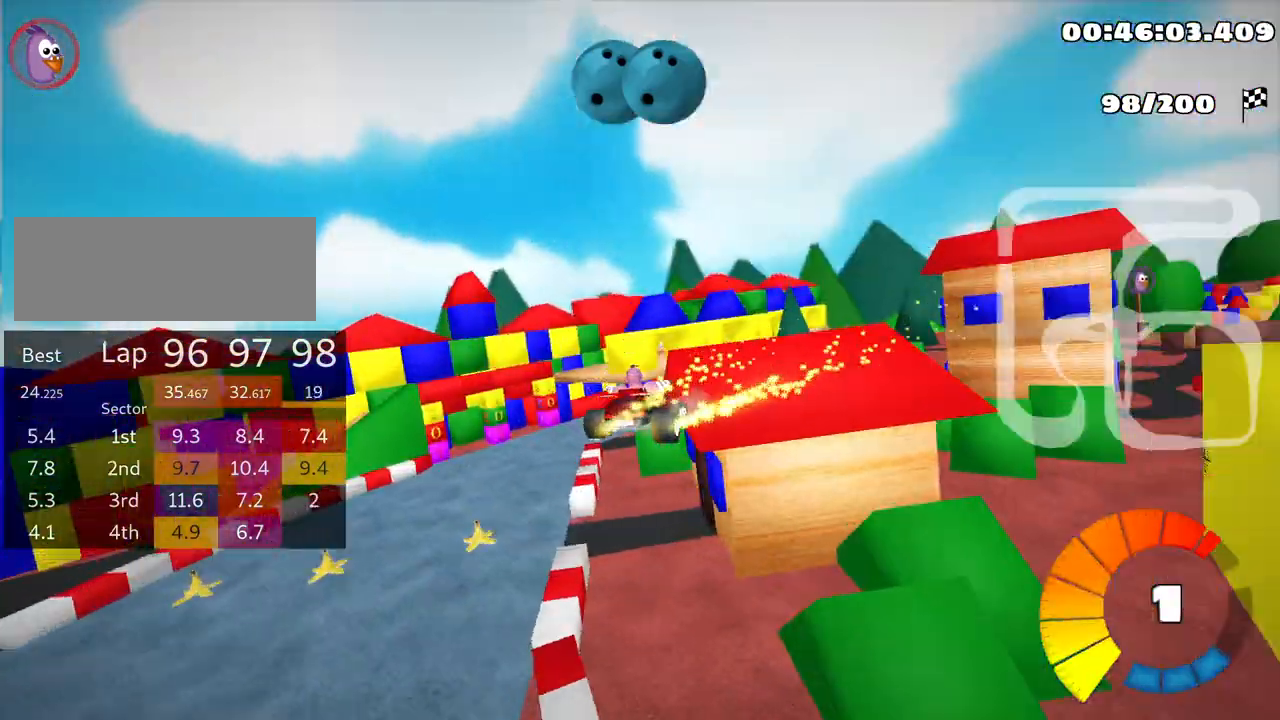
{"keys": ["right", "skid", "up"], "events": []}
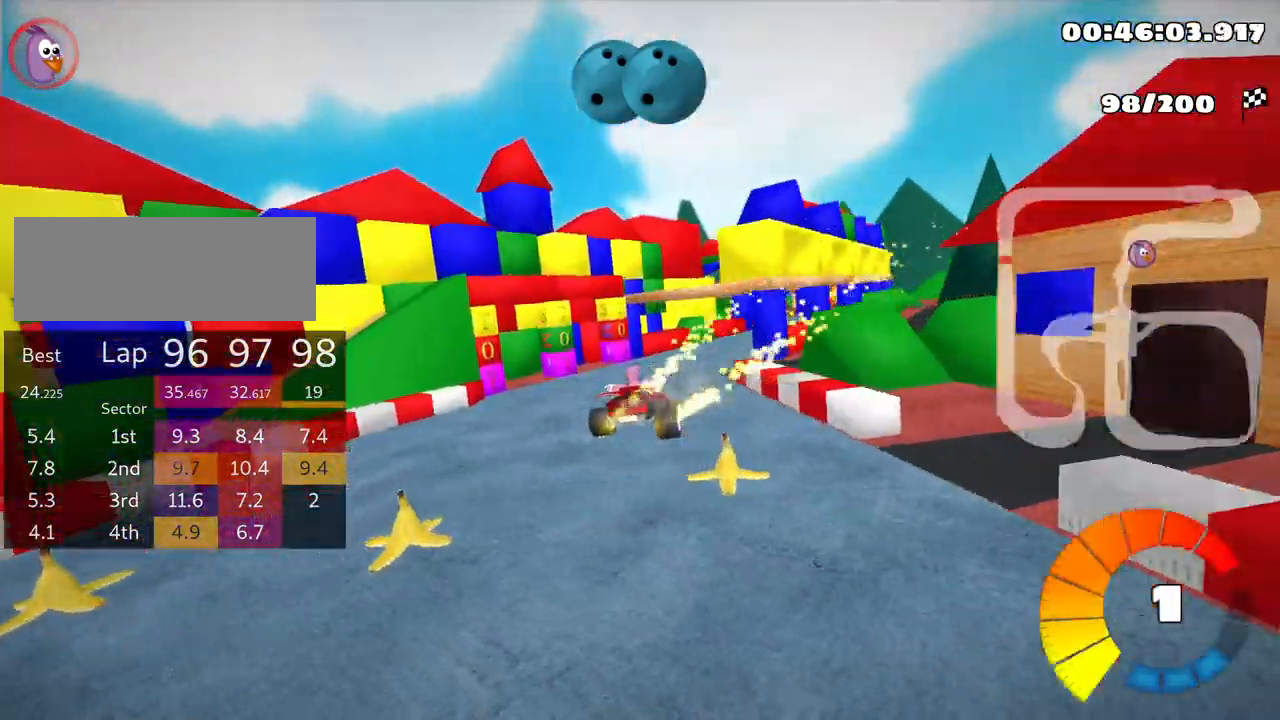
{"keys": ["right", "skid", "up"], "events": []}
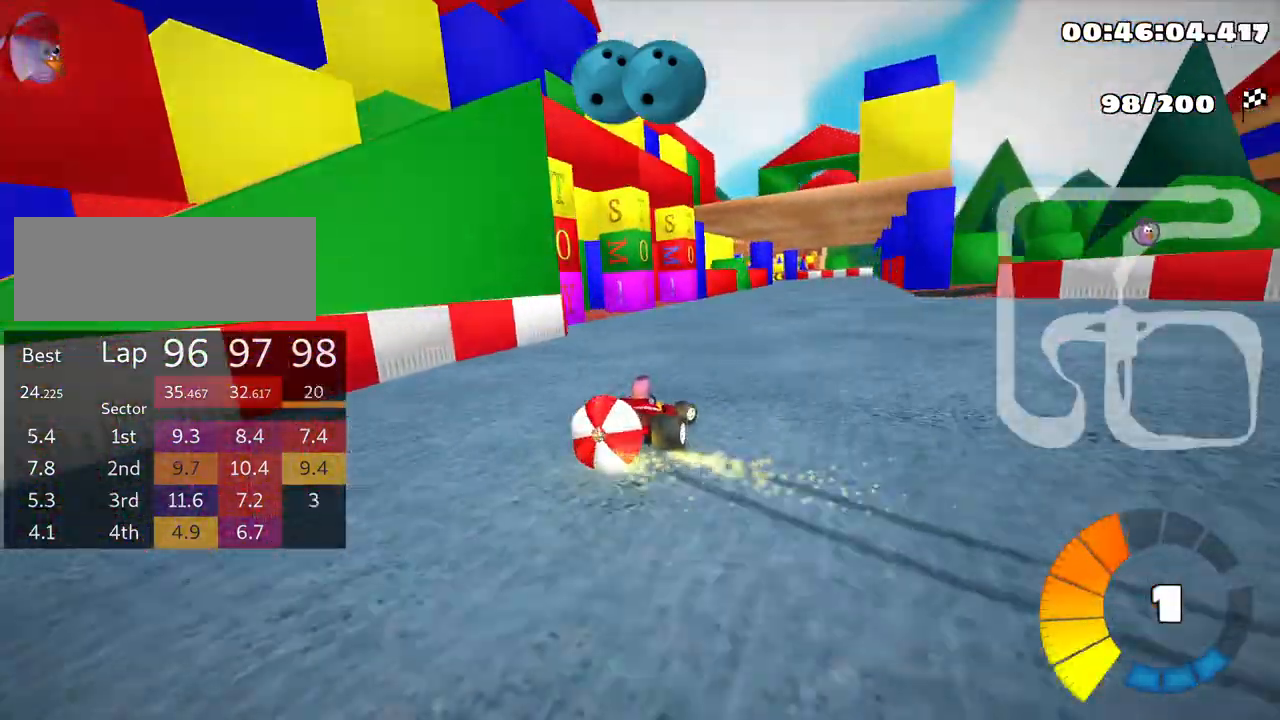
{"keys": ["down"], "events": [[16, "skid", "up"], [183, "right", "up"], [266, "up", "up"], [366, "down", "down"]]}
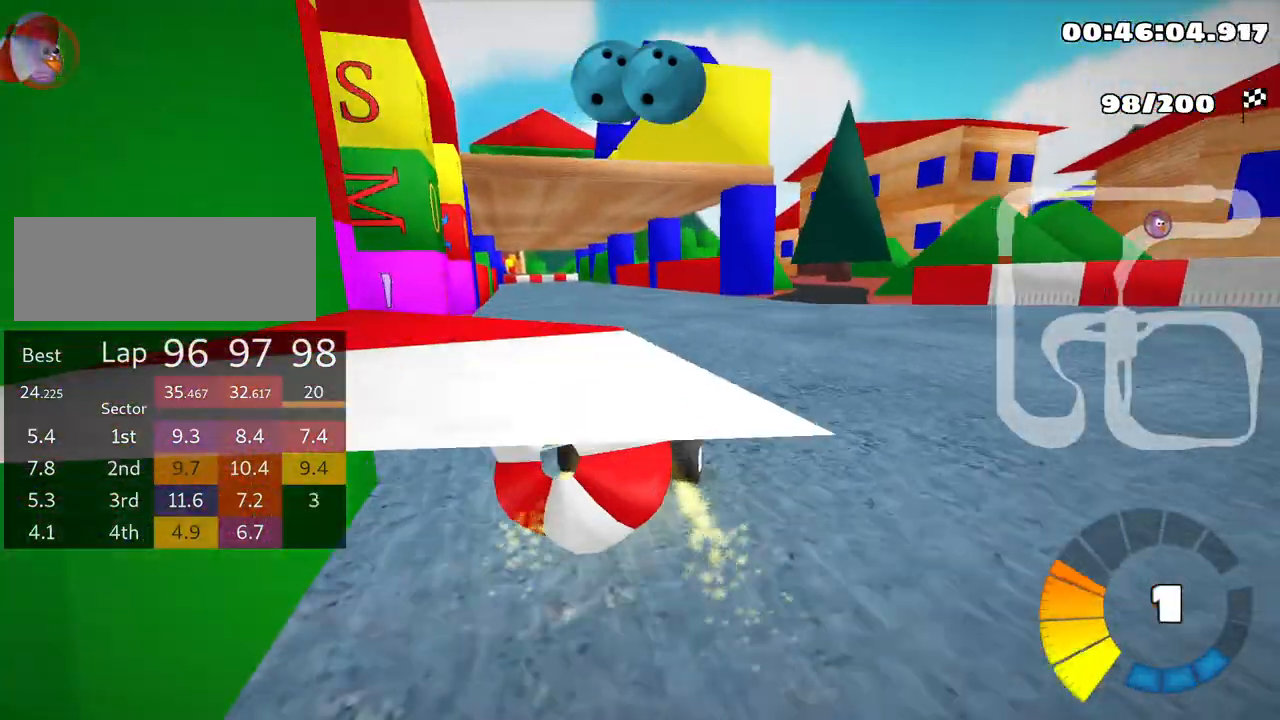
{"keys": ["left", "up"], "events": [[400, "down", "up"], [450, "left", "down"], [483, "up", "down"]]}
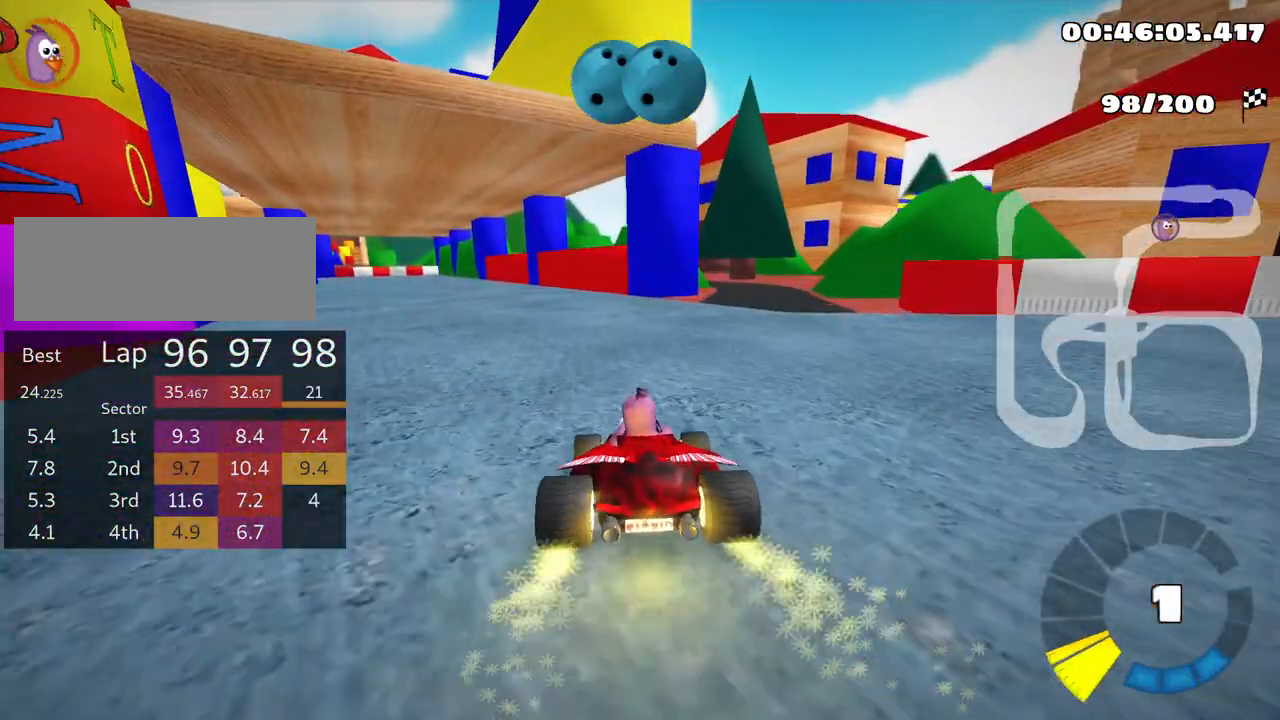
{"keys": ["up"], "events": [[250, "left", "up"]]}
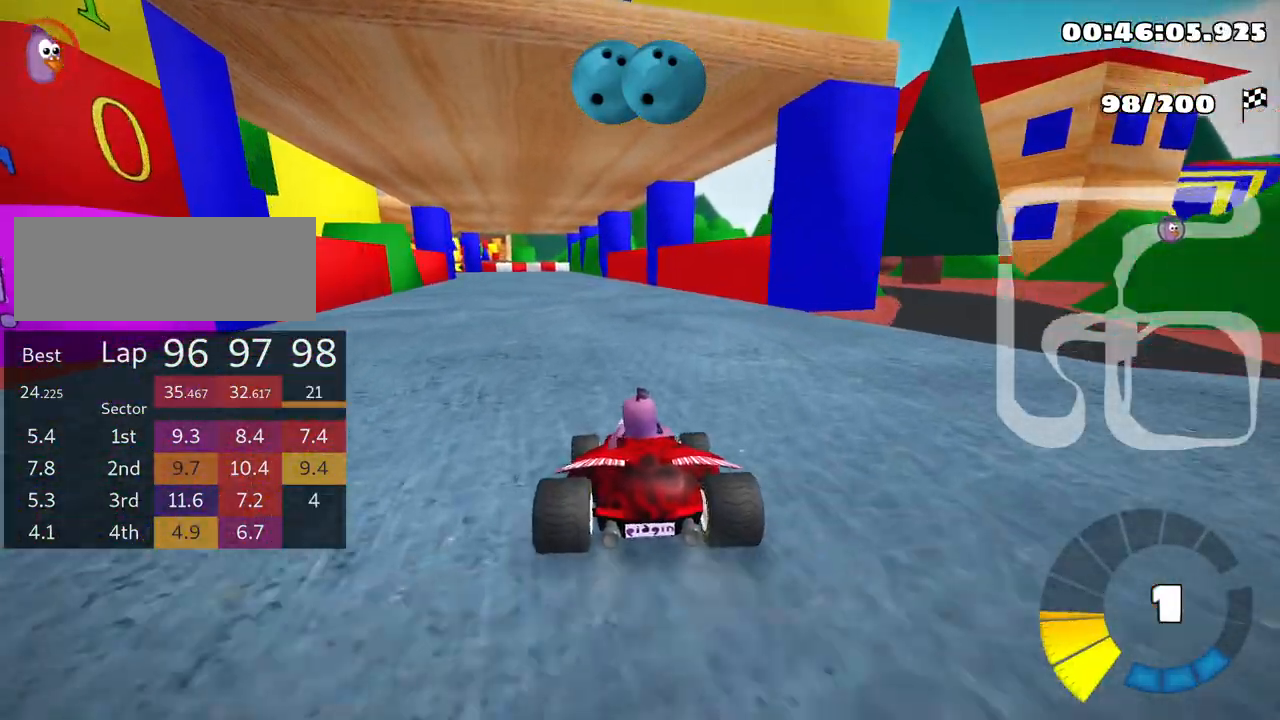
{"keys": ["left", "up"], "events": [[383, "left", "down"]]}
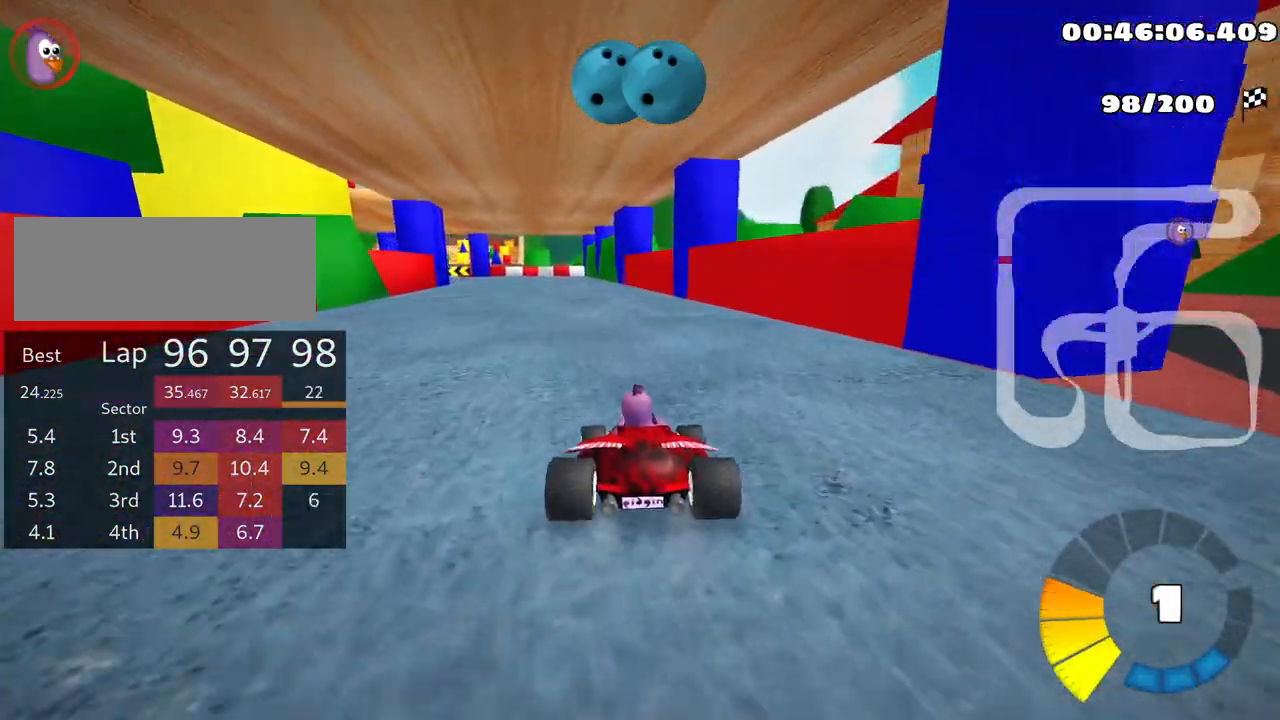
{"keys": ["up"], "events": [[66, "left", "up"]]}
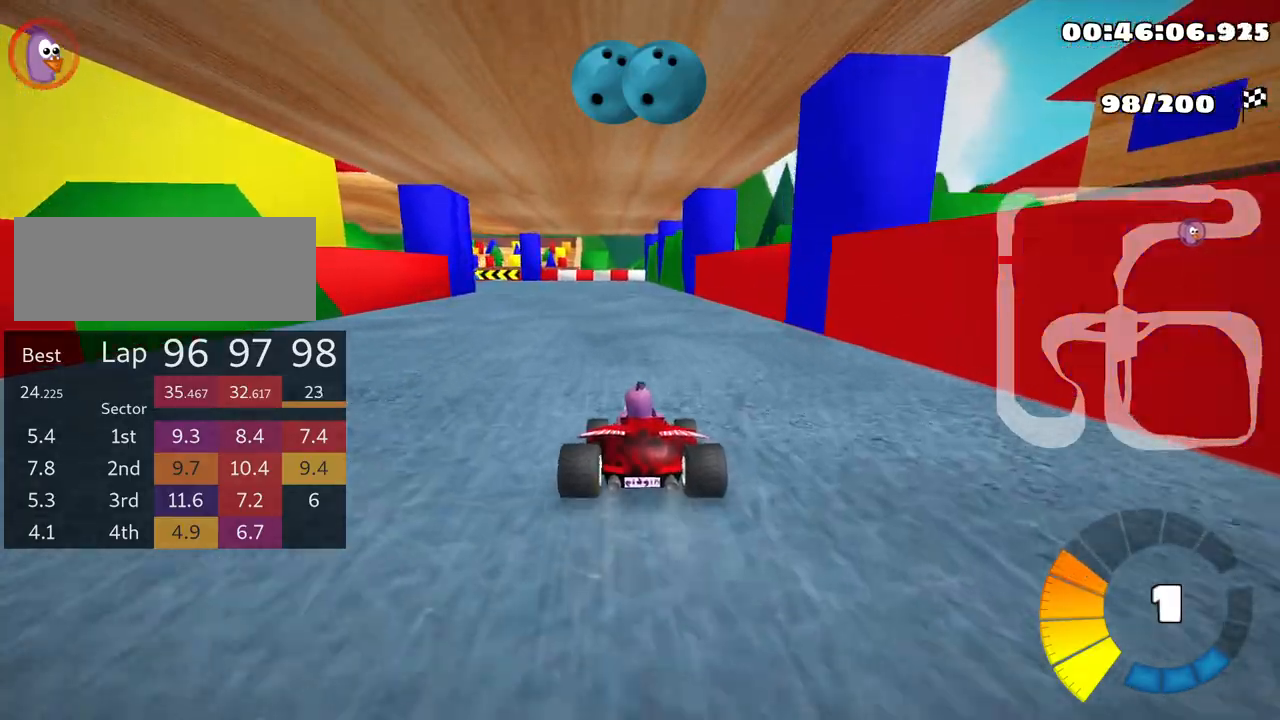
{"keys": ["up"], "events": []}
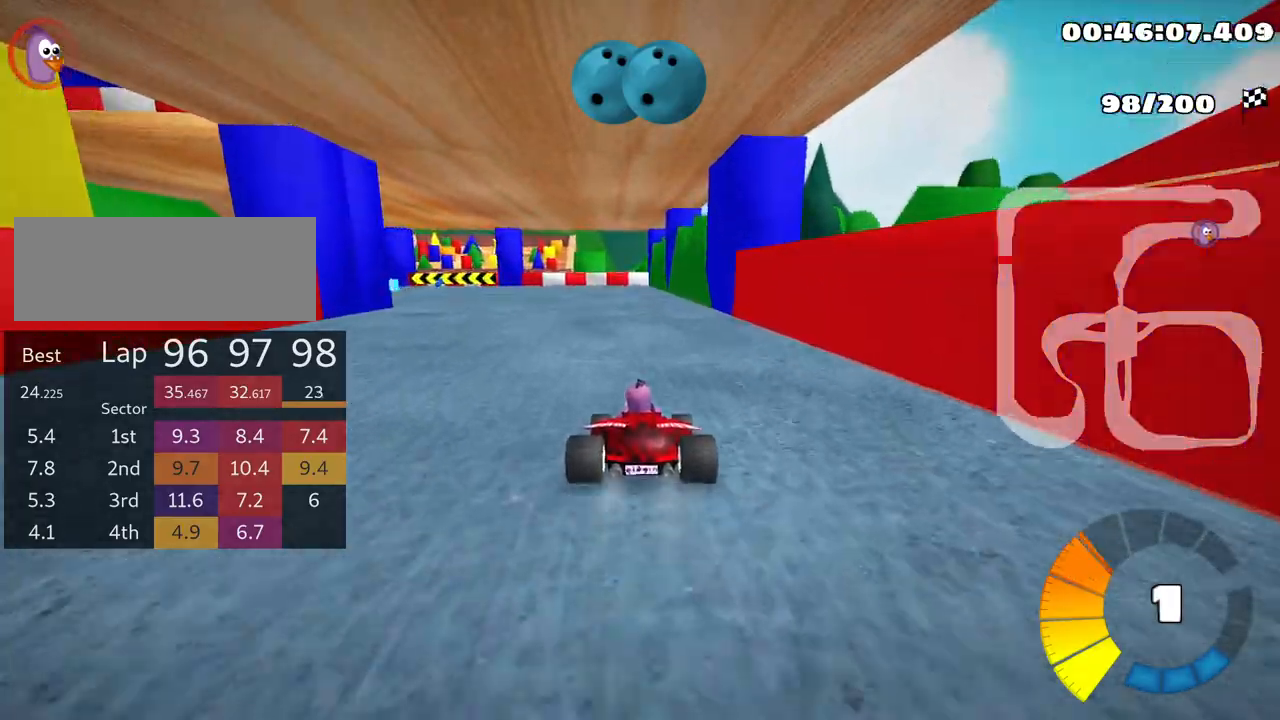
{"keys": ["left", "skid", "up"], "events": [[300, "left", "down"], [316, "skid", "down"]]}
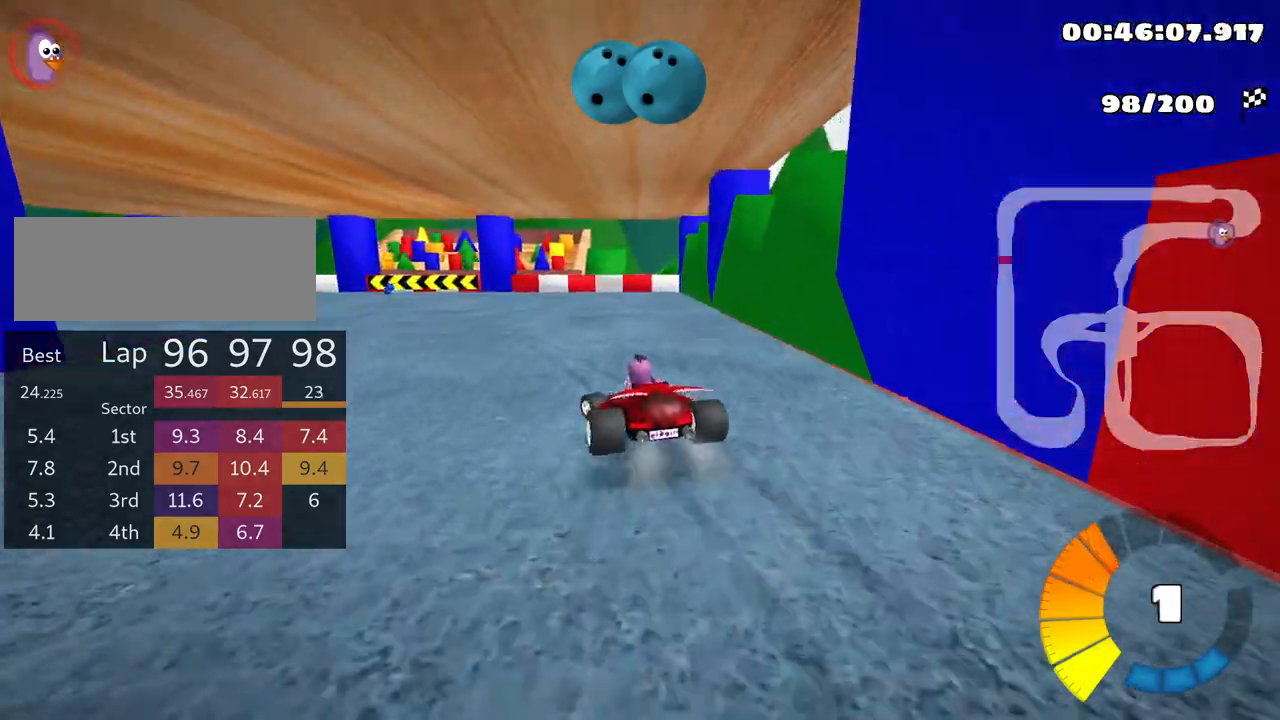
{"keys": ["left", "skid", "up"], "events": []}
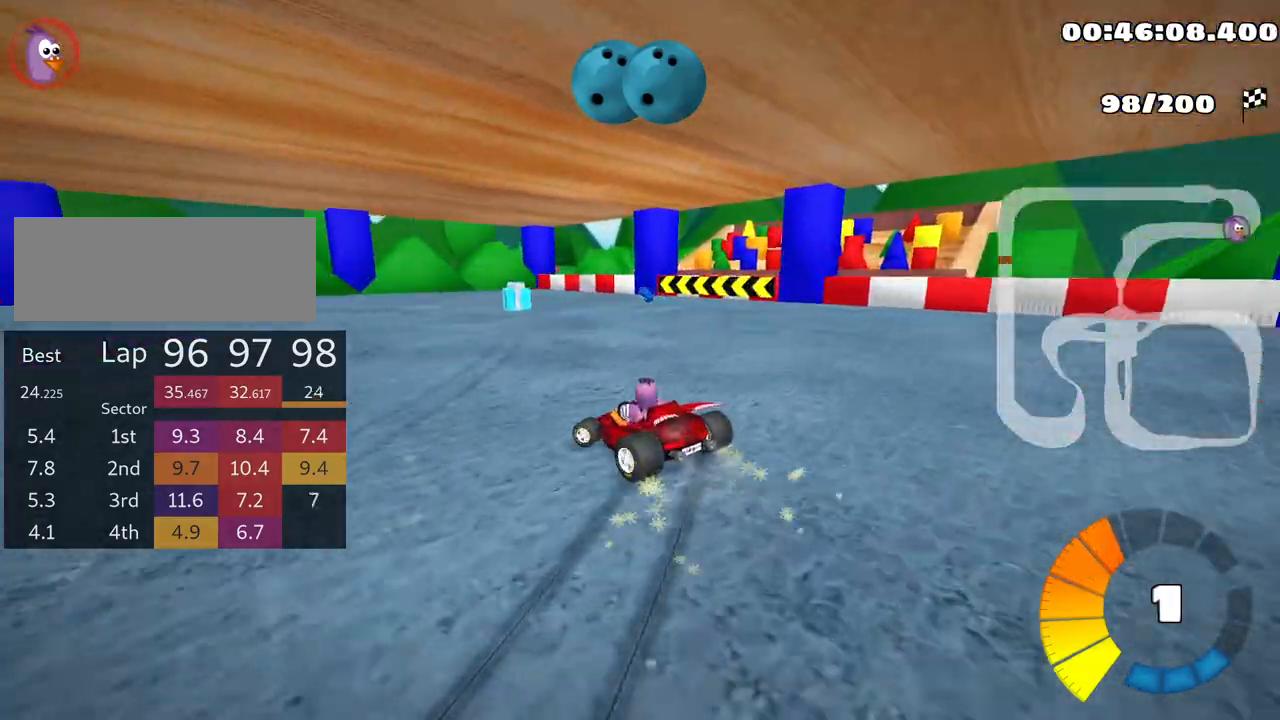
{"keys": ["left", "up"], "events": [[466, "skid", "up"]]}
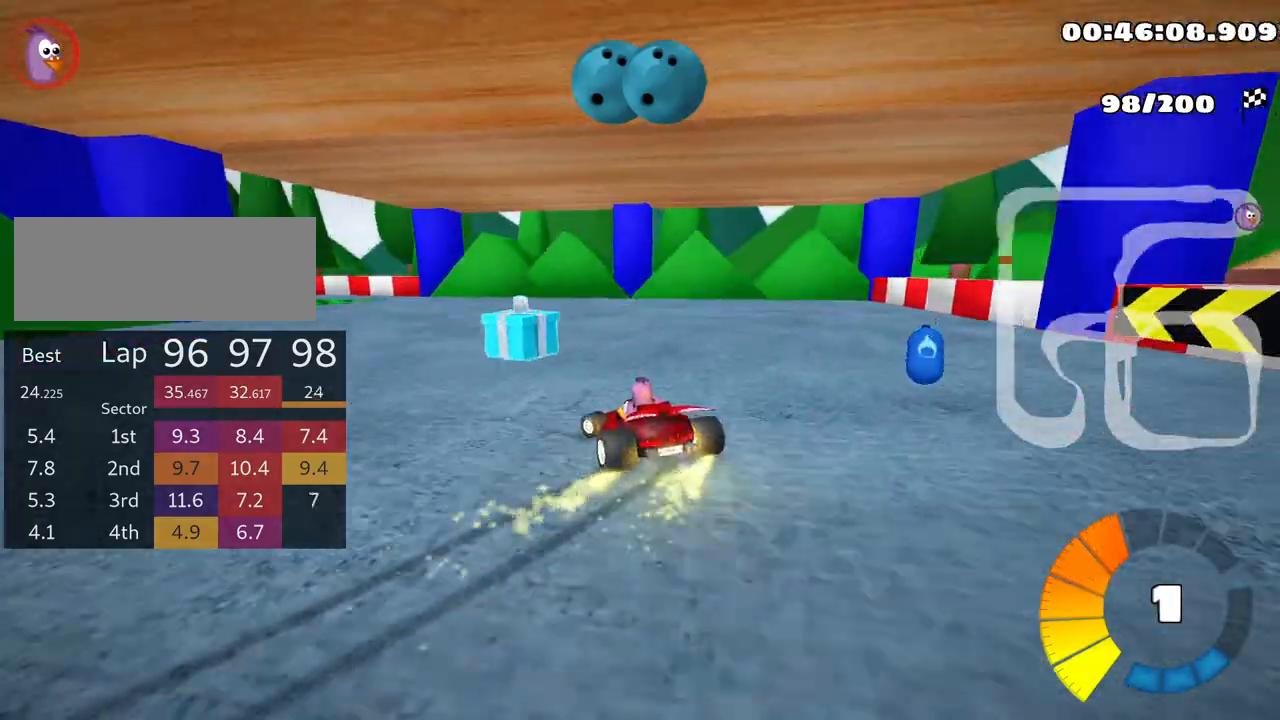
{"keys": ["left", "up"], "events": []}
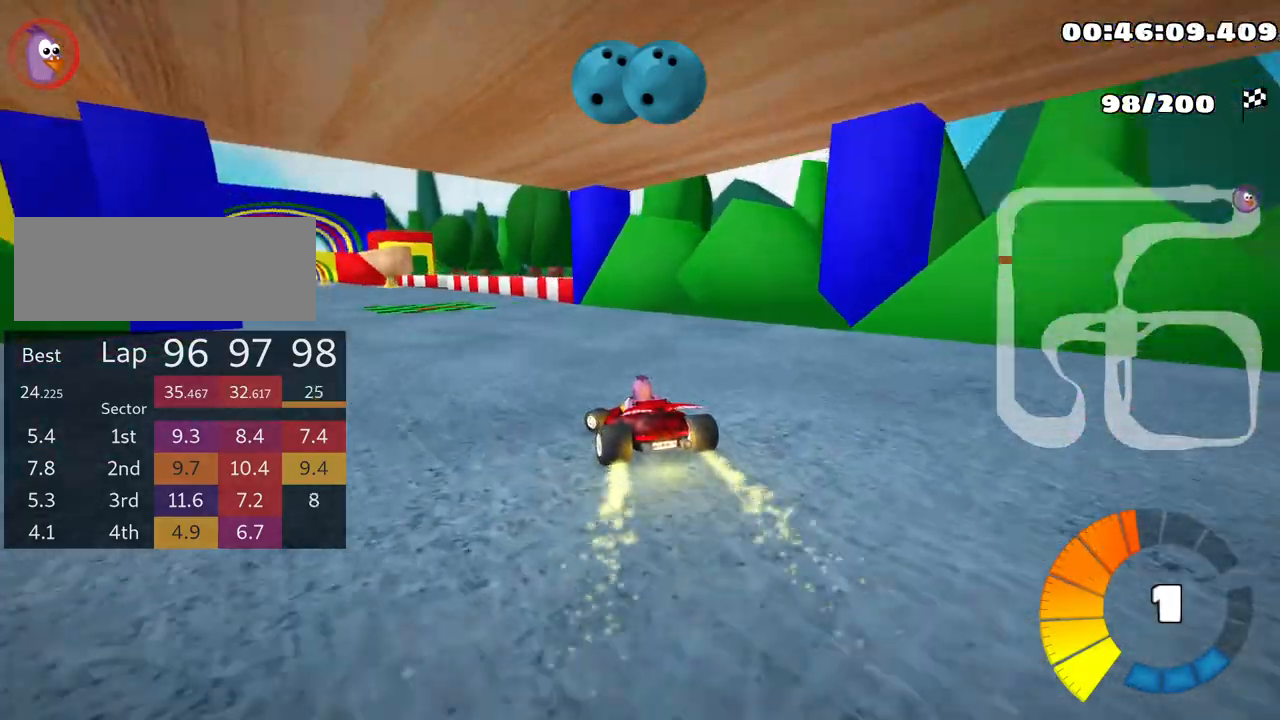
{"keys": ["up"], "events": [[150, "left", "up"]]}
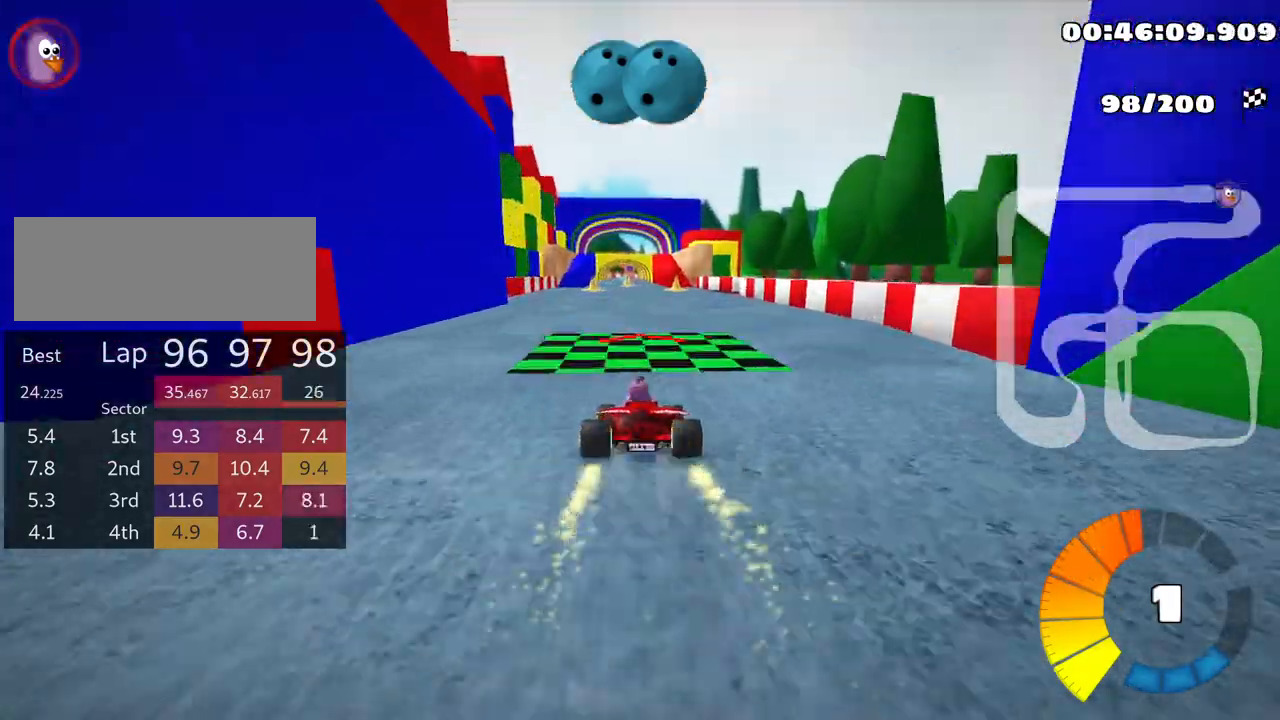
{"keys": ["up"], "events": [[283, "left", "down"], [450, "left", "up"]]}
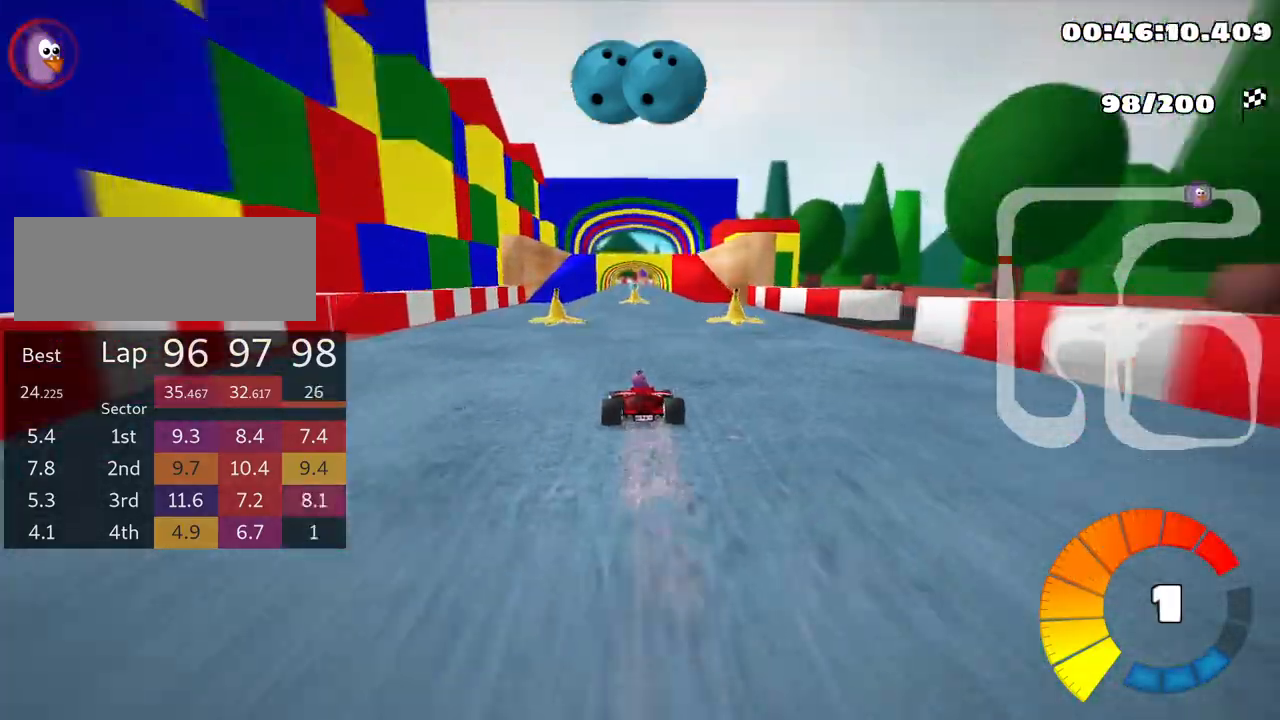
{"keys": ["up"], "events": [[216, "right", "down"], [366, "right", "up"]]}
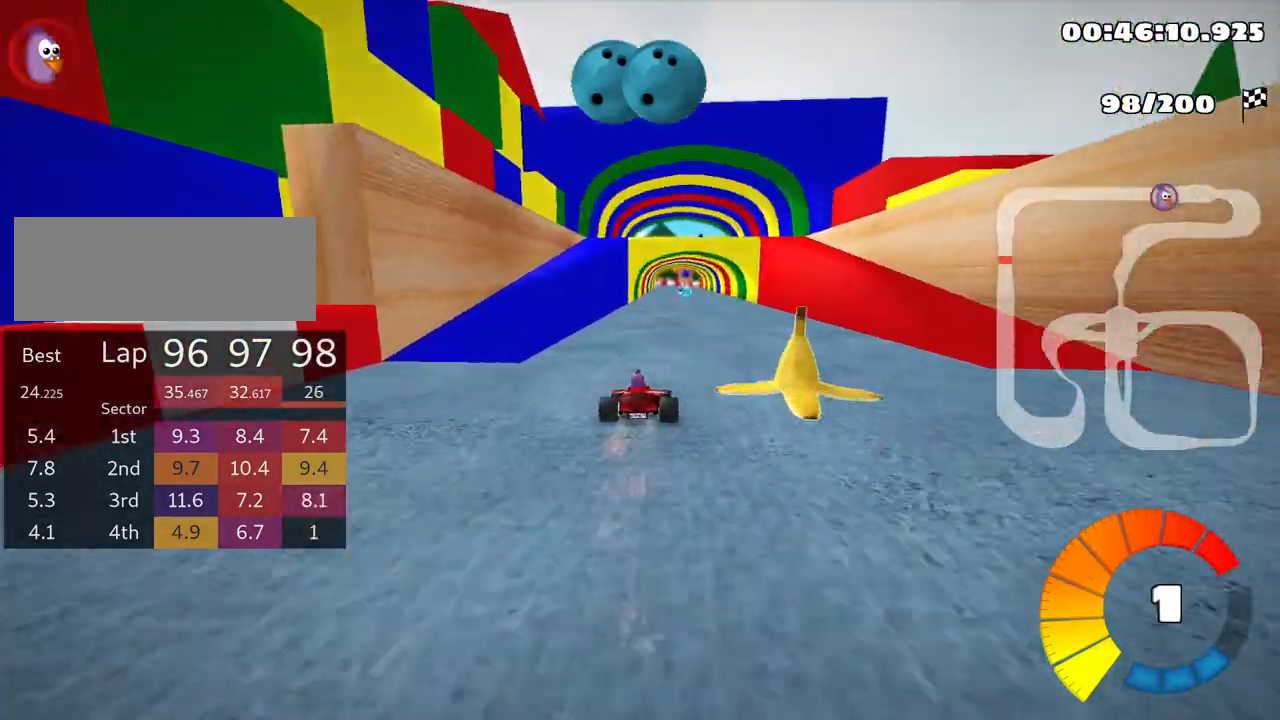
{"keys": ["up"], "events": []}
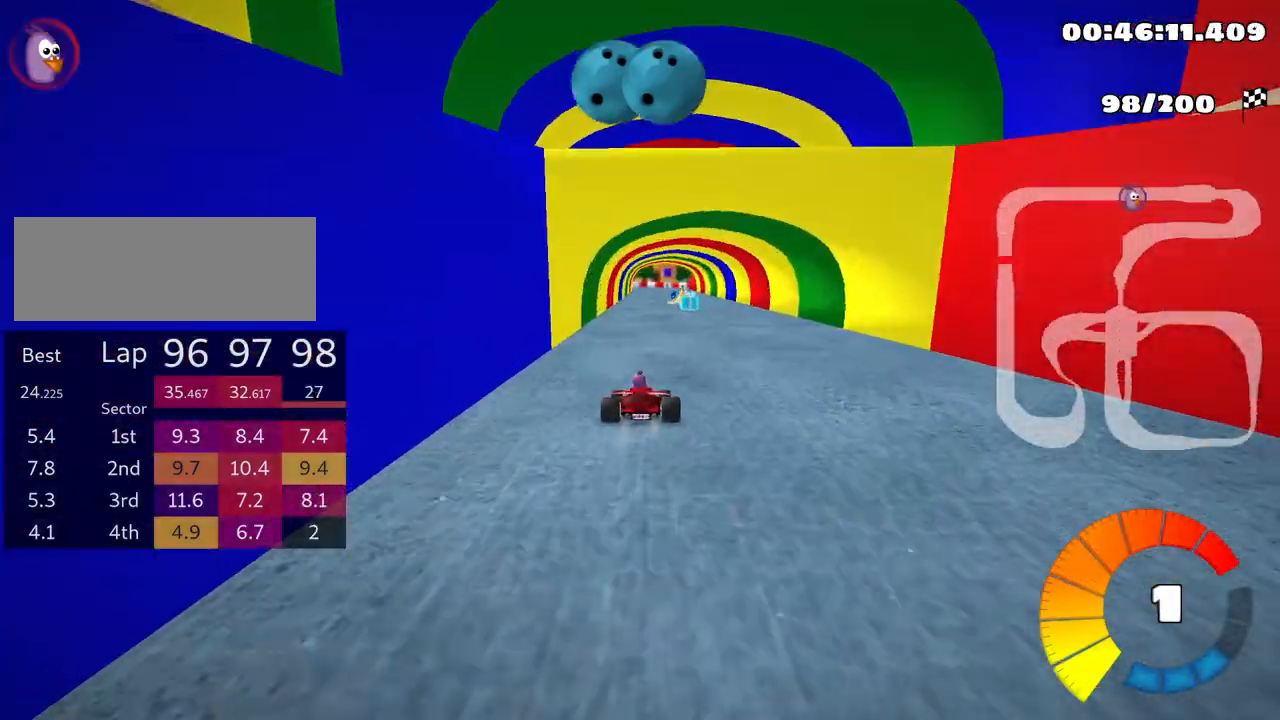
{"keys": ["up"], "events": [[166, "right", "down"], [483, "right", "up"]]}
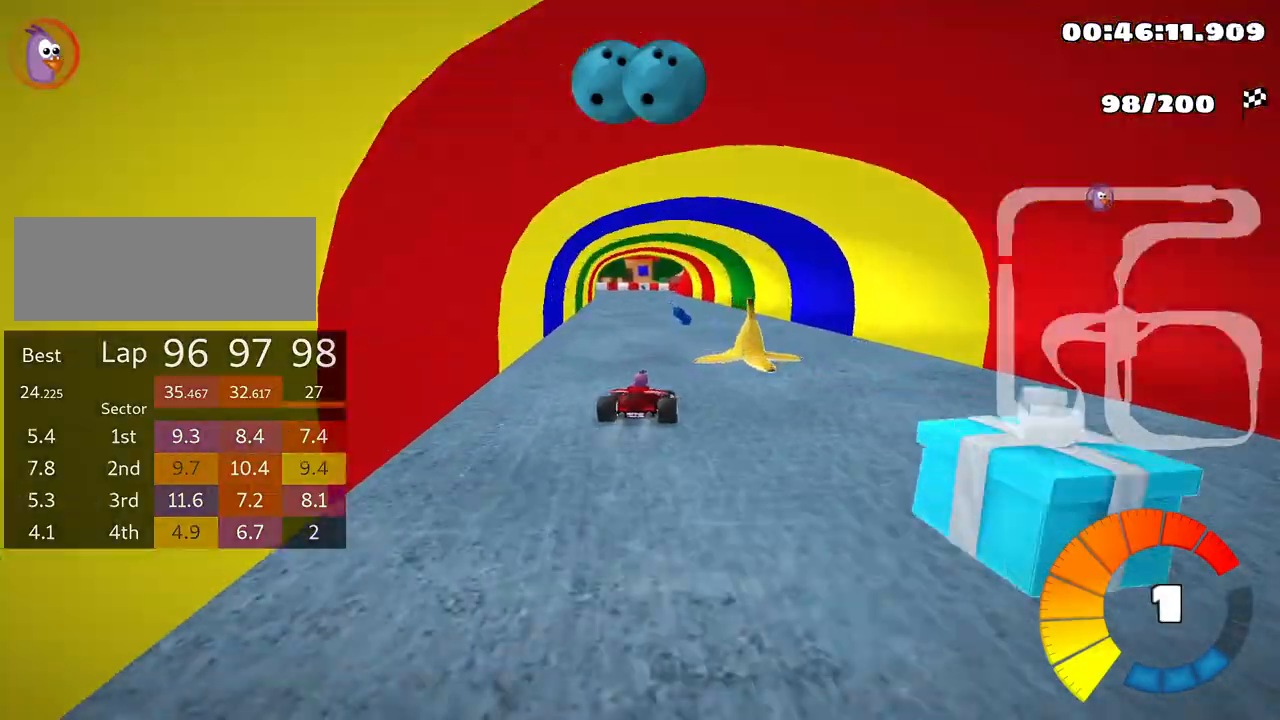
{"keys": ["skid", "up"], "events": [[16, "skid", "down"], [33, "left", "down"], [216, "left", "up"]]}
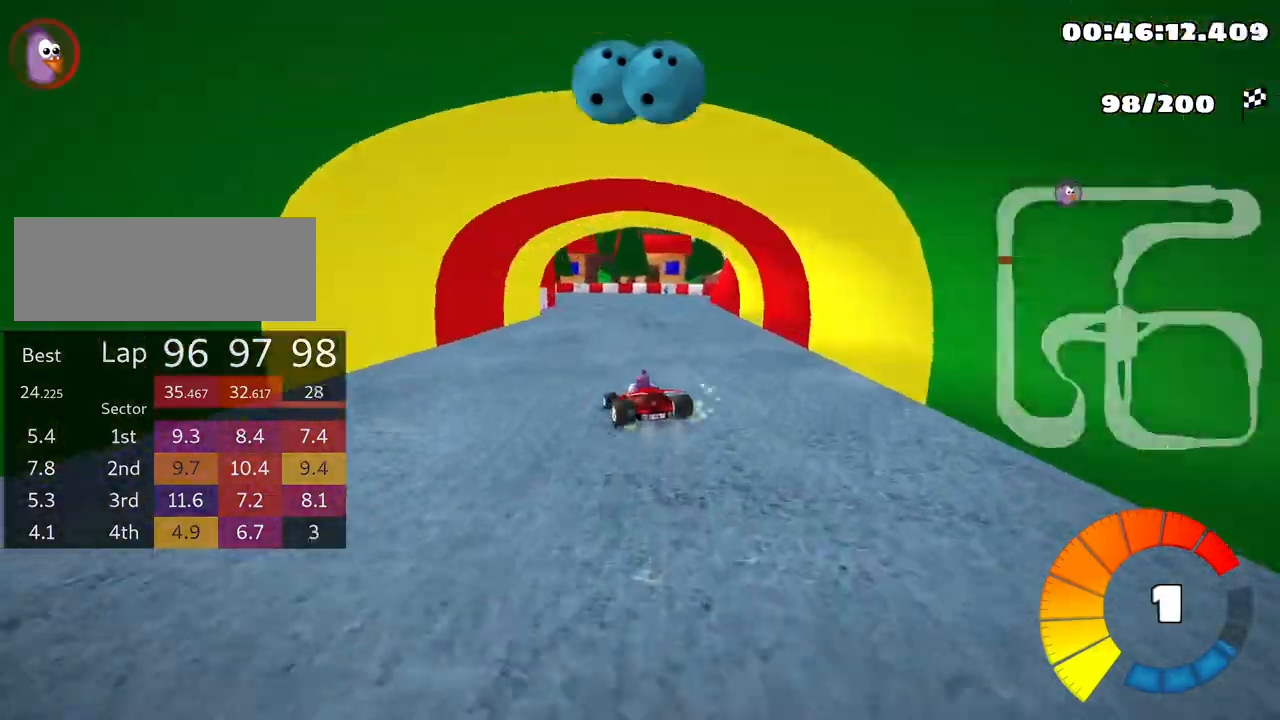
{"keys": ["left", "skid", "up"], "events": [[250, "left", "down"]]}
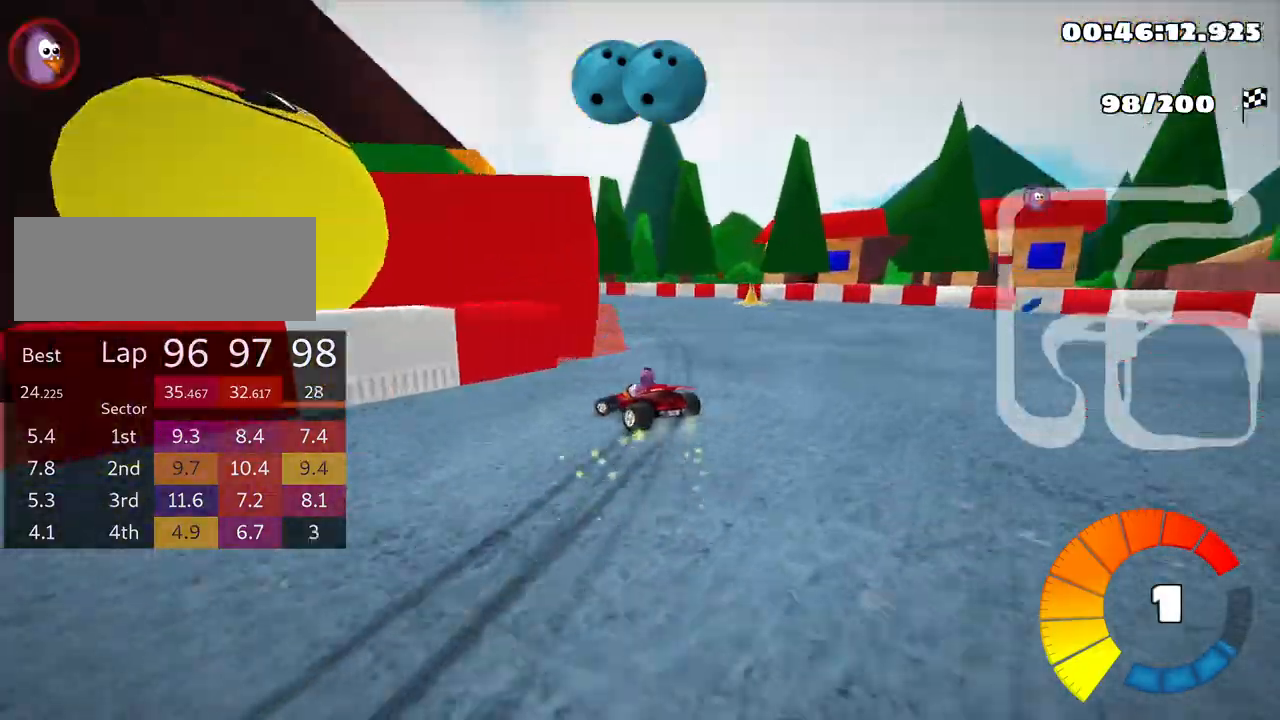
{"keys": ["left", "skid", "up"], "events": []}
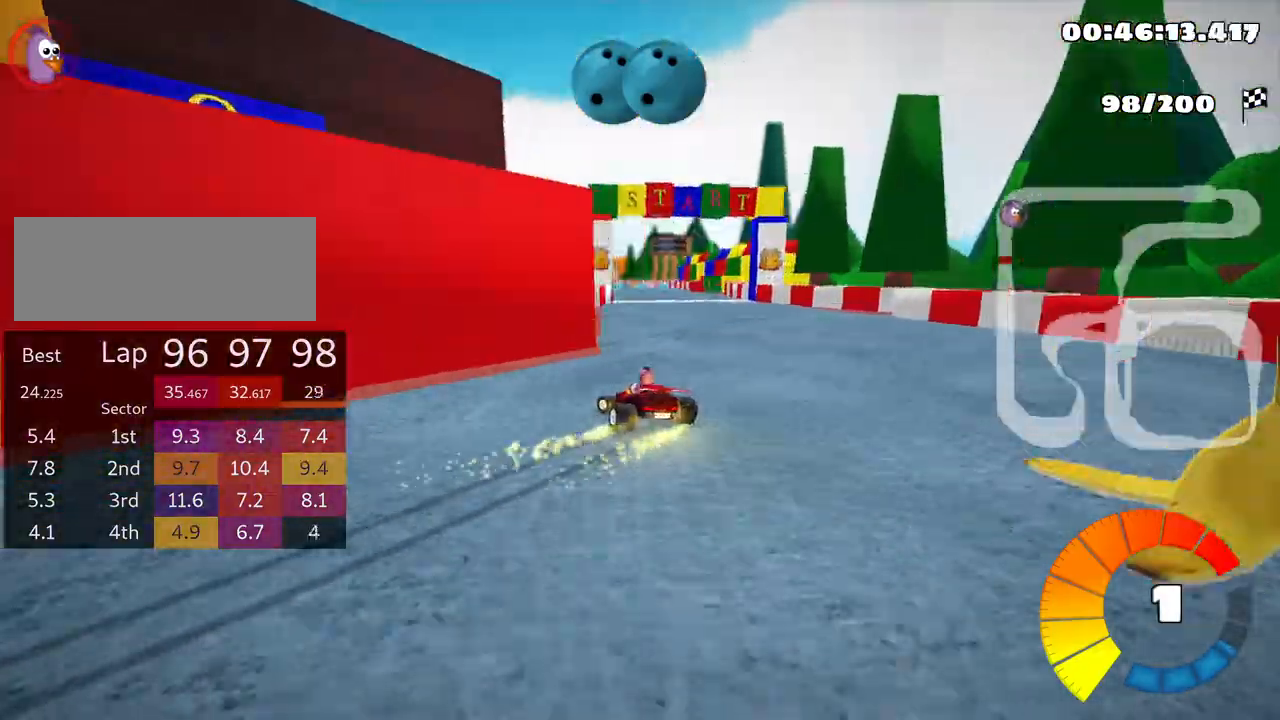
{"keys": ["up"], "events": [[50, "skid", "up"], [100, "left", "up"], [400, "nitro", "down"], [466, "nitro", "up"]]}
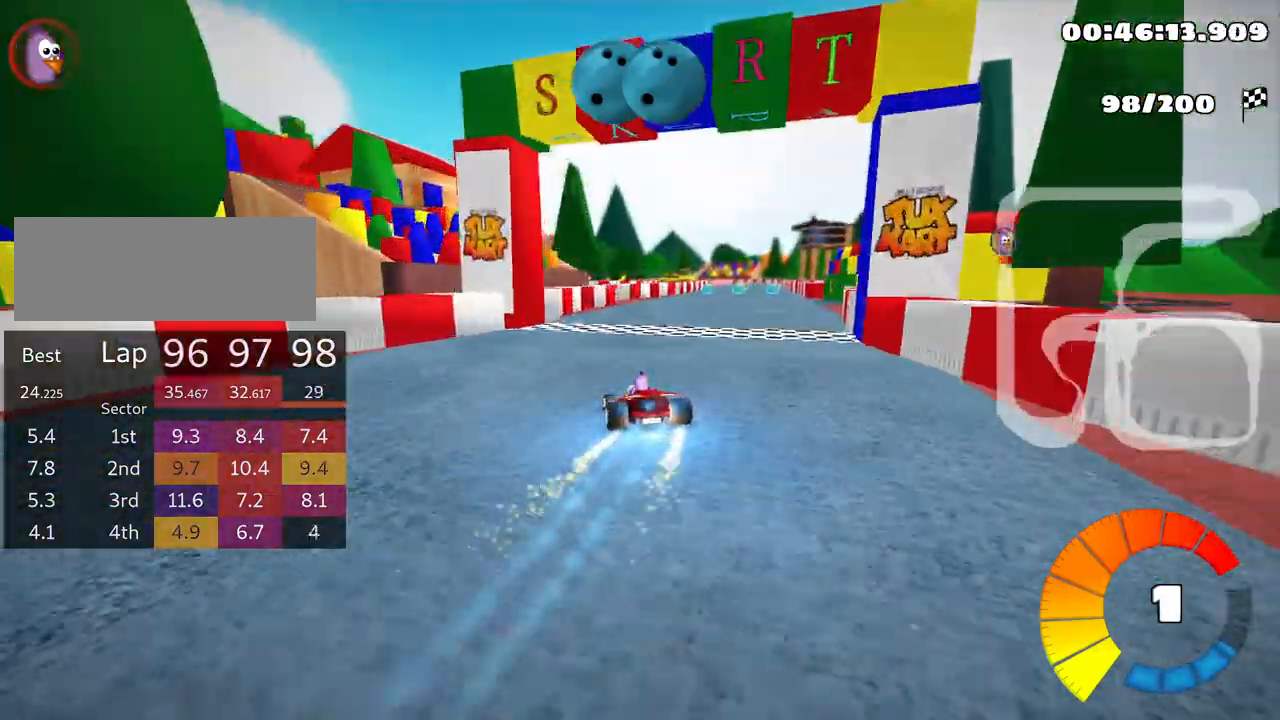
{"keys": ["skid", "up"], "events": [[16, "skid", "down"], [50, "right", "down"], [383, "right", "up"]]}